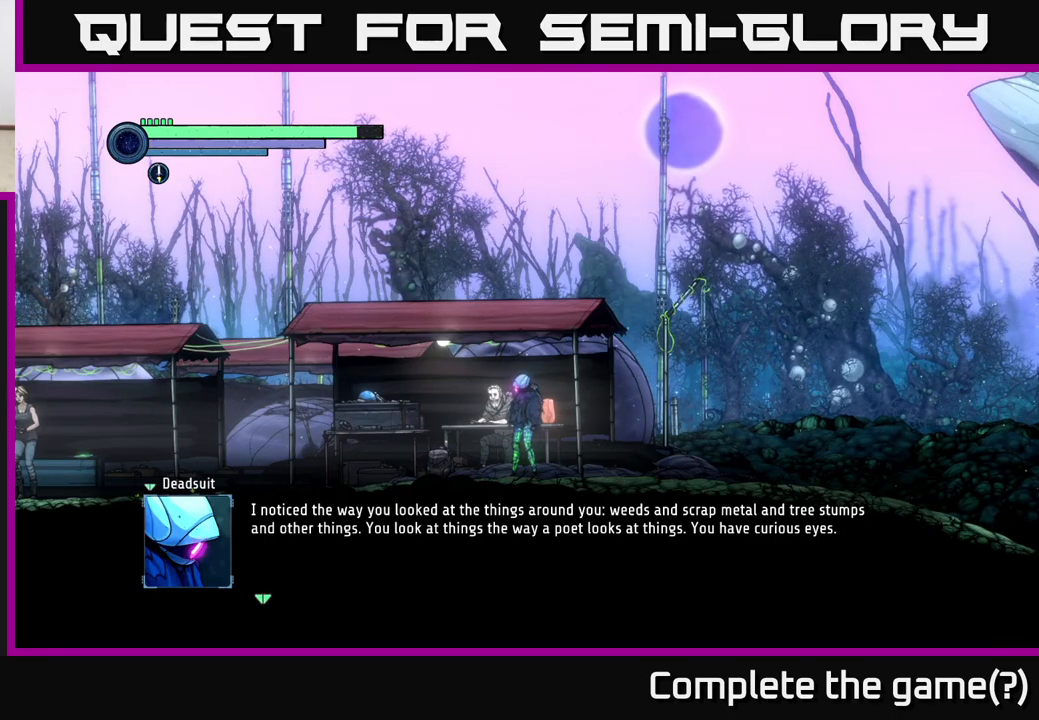
Gameplay with a controller (Xbox layout); each line is a JSON object with the inputs held at the frame after it. "events" lists button and stick changes between this image and that frame as [ms after this image, input, new state], when the widget could be followed in between.
{"buttons": [], "left_stick": "center", "right_stick": "center", "events": [[300, "A", "down"], [417, "A", "up"]]}
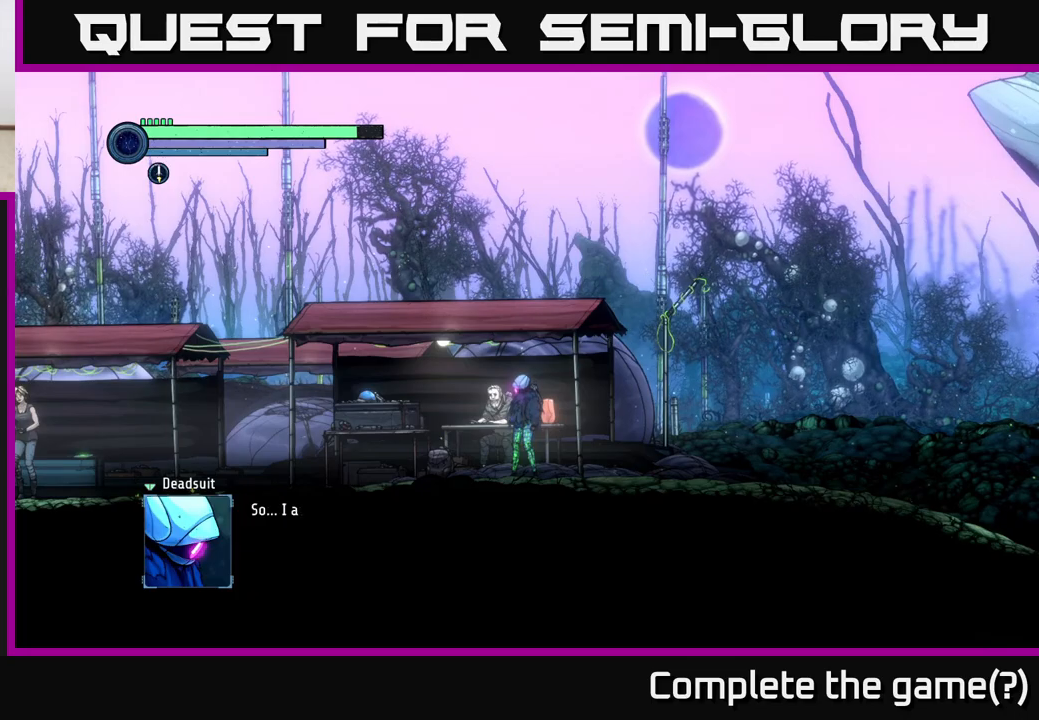
{"buttons": [], "left_stick": "center", "right_stick": "center", "events": []}
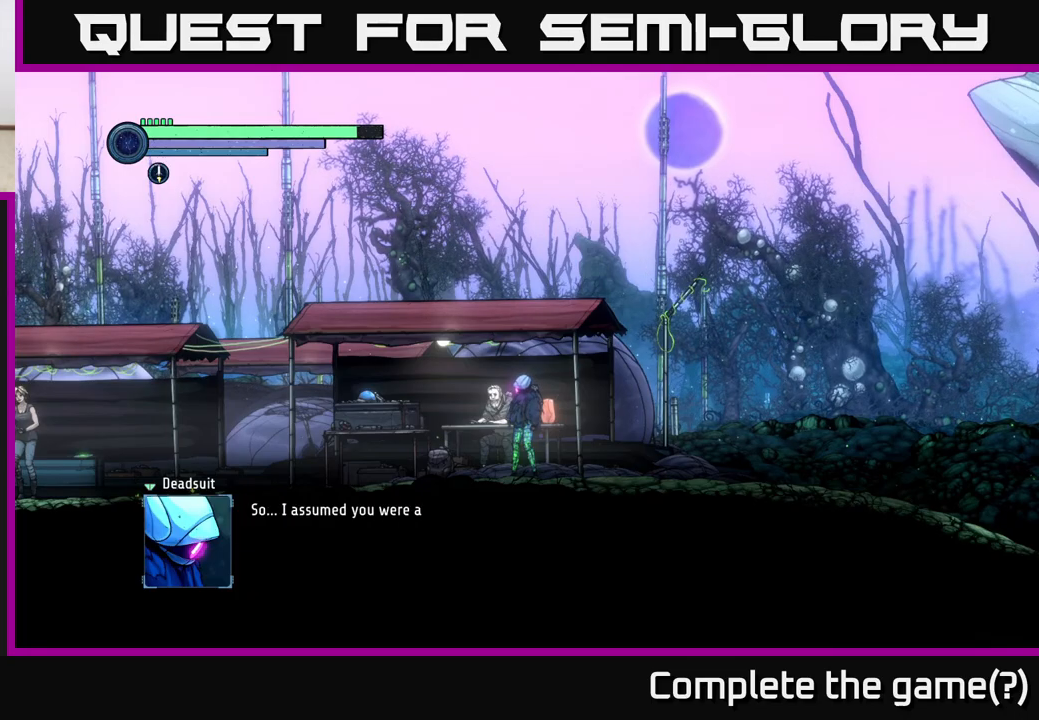
{"buttons": [], "left_stick": "center", "right_stick": "center", "events": []}
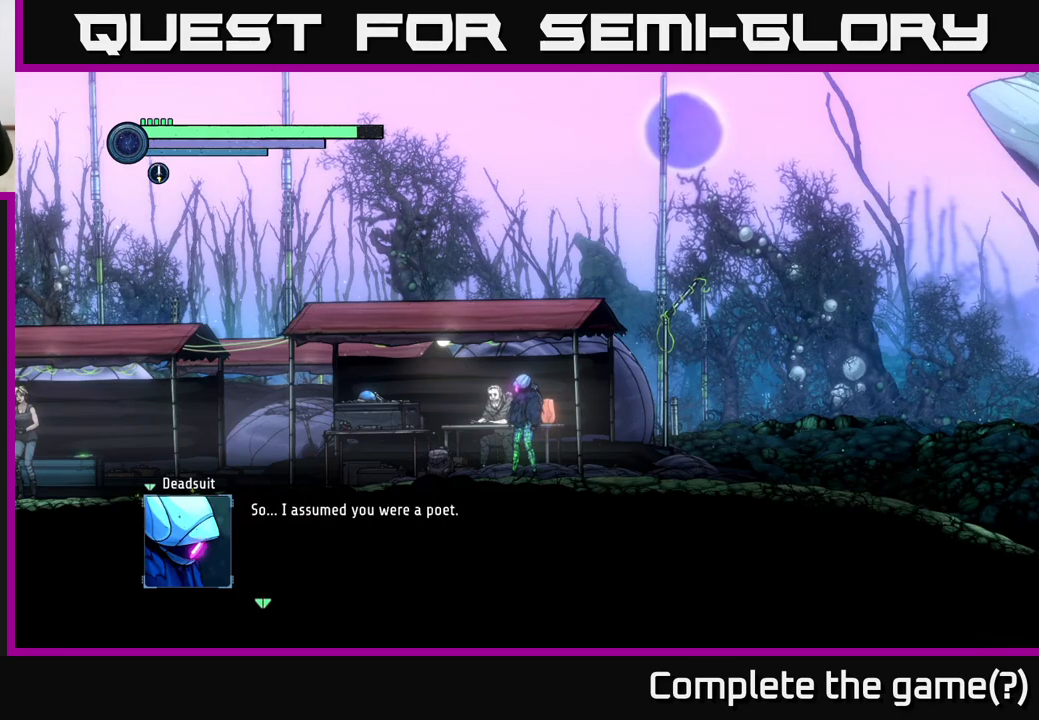
{"buttons": [], "left_stick": "center", "right_stick": "center", "events": []}
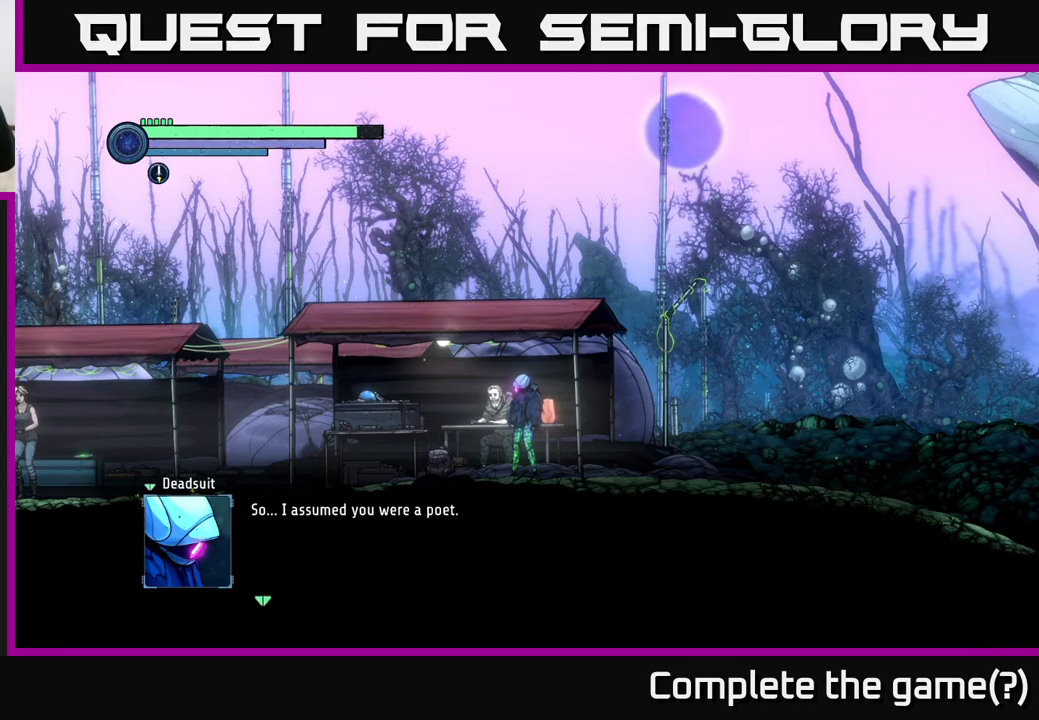
{"buttons": [], "left_stick": "center", "right_stick": "center", "events": []}
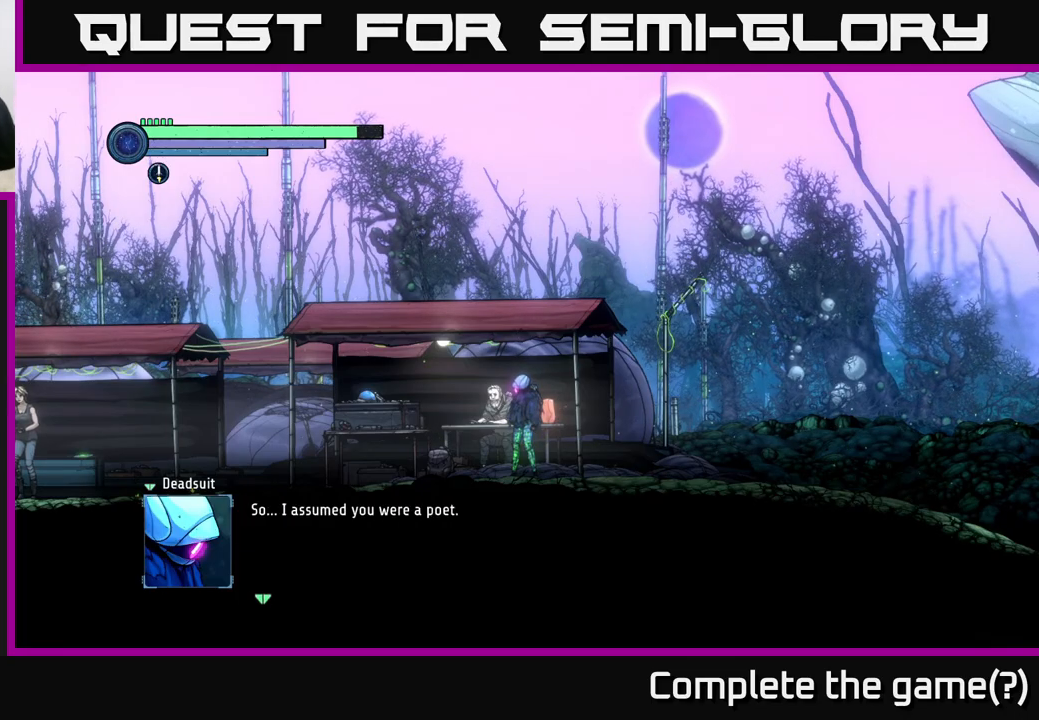
{"buttons": ["A"], "left_stick": "center", "right_stick": "center", "events": [[67, "A", "down"], [283, "A", "up"], [467, "A", "down"]]}
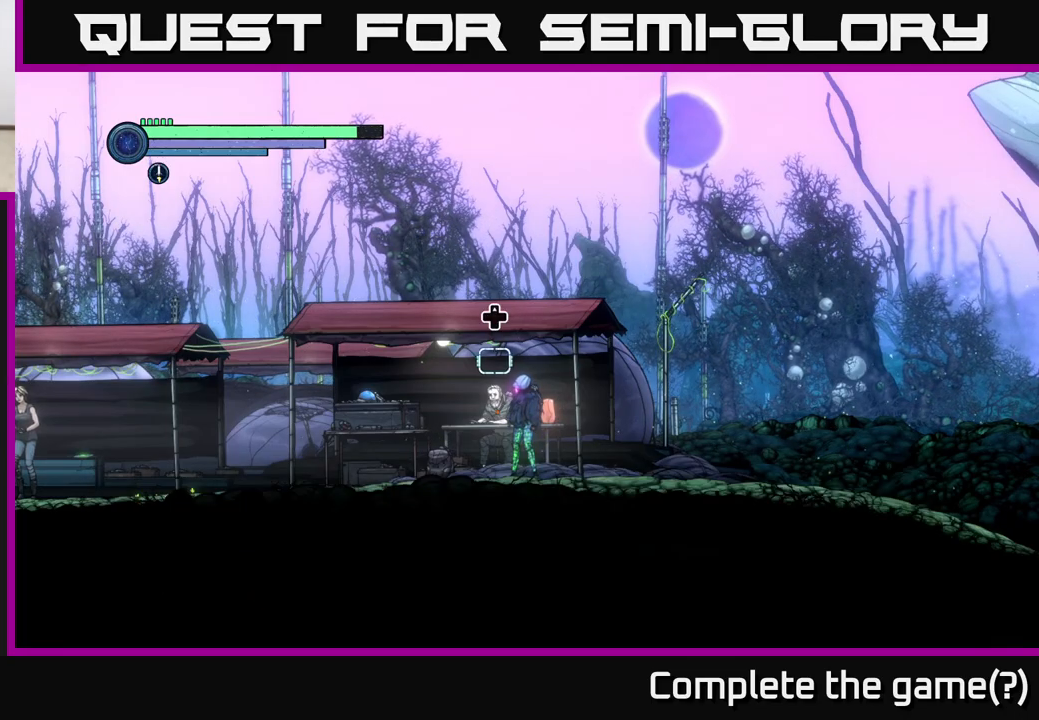
{"buttons": [], "left_stick": "center", "right_stick": "center", "events": [[167, "A", "up"]]}
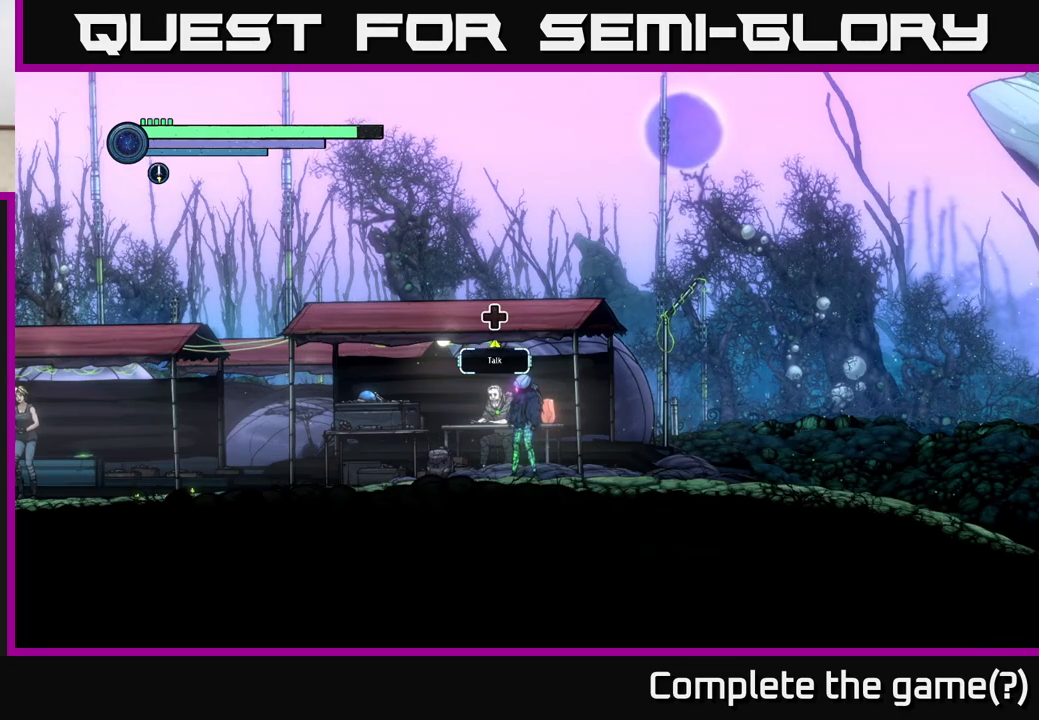
{"buttons": [], "left_stick": "right", "right_stick": "center", "events": [[267, "left_stick", "right"]]}
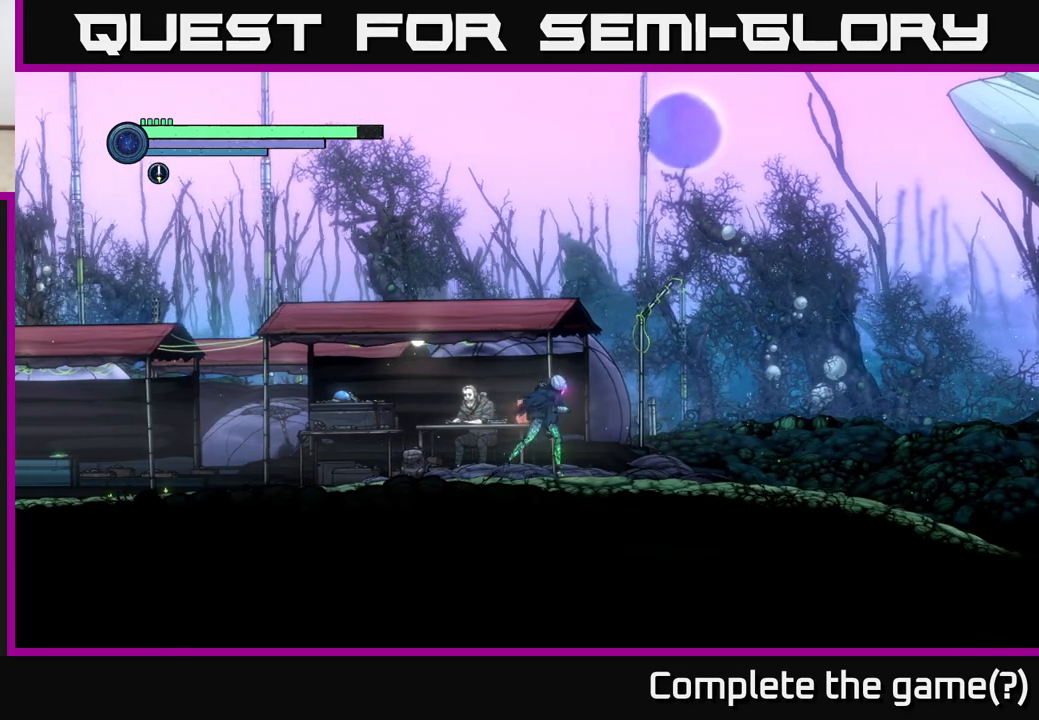
{"buttons": ["R2"], "left_stick": "right", "right_stick": "center", "events": [[467, "R2", "down"]]}
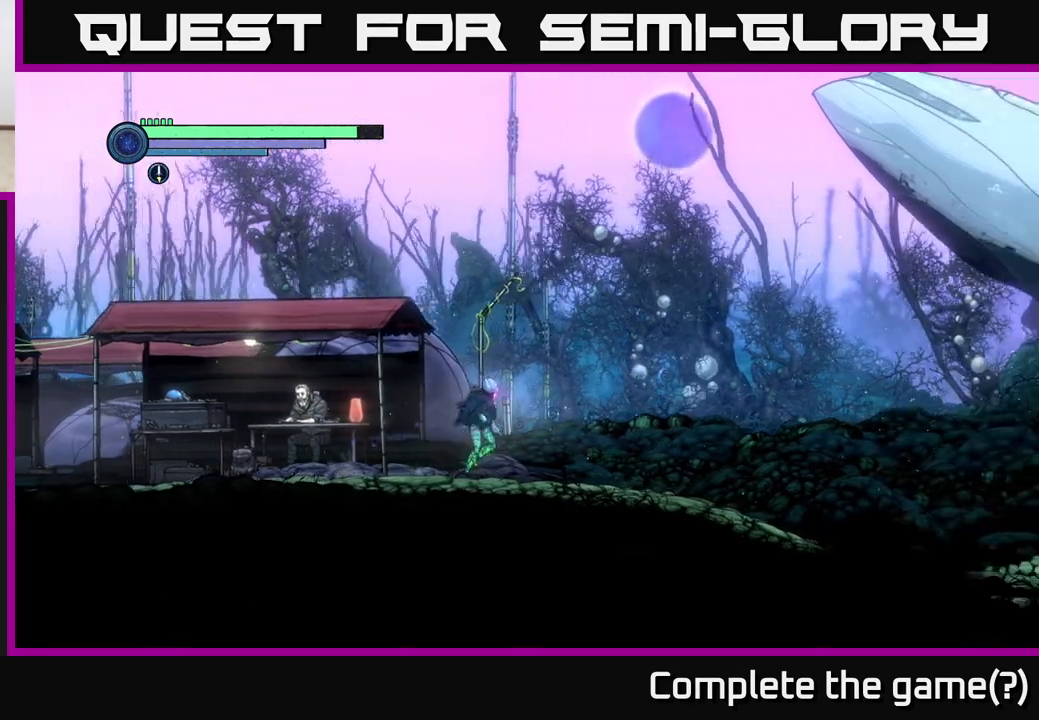
{"buttons": ["R2"], "left_stick": "right", "right_stick": "center", "events": [[133, "R1", "down"], [300, "R1", "up"]]}
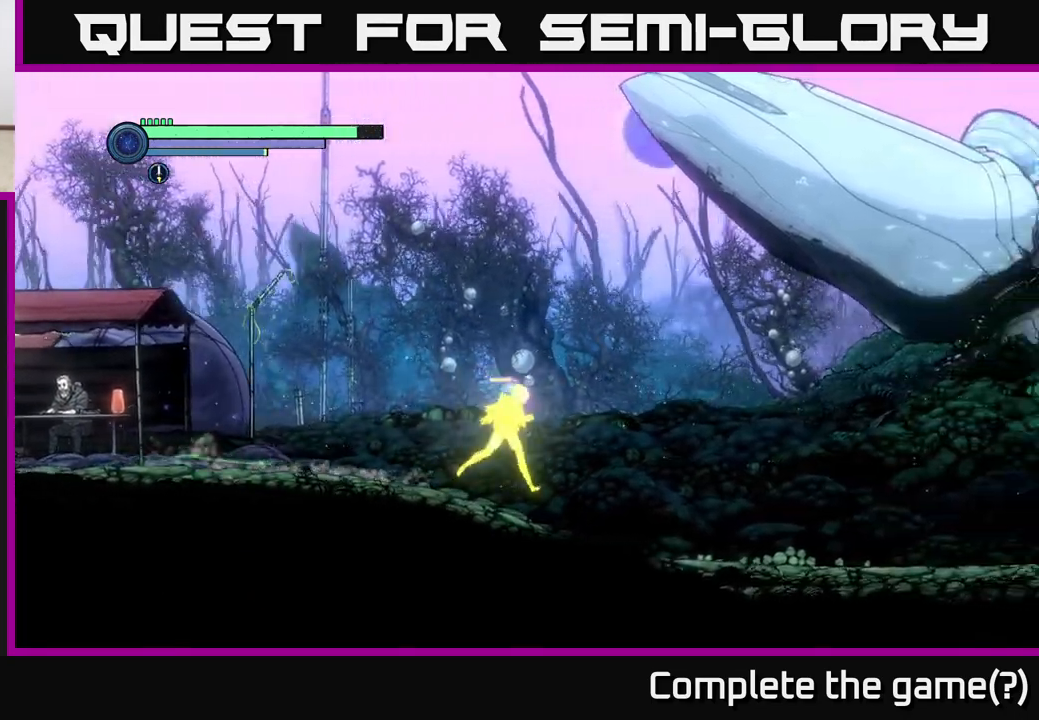
{"buttons": ["R2"], "left_stick": "right", "right_stick": "center", "events": []}
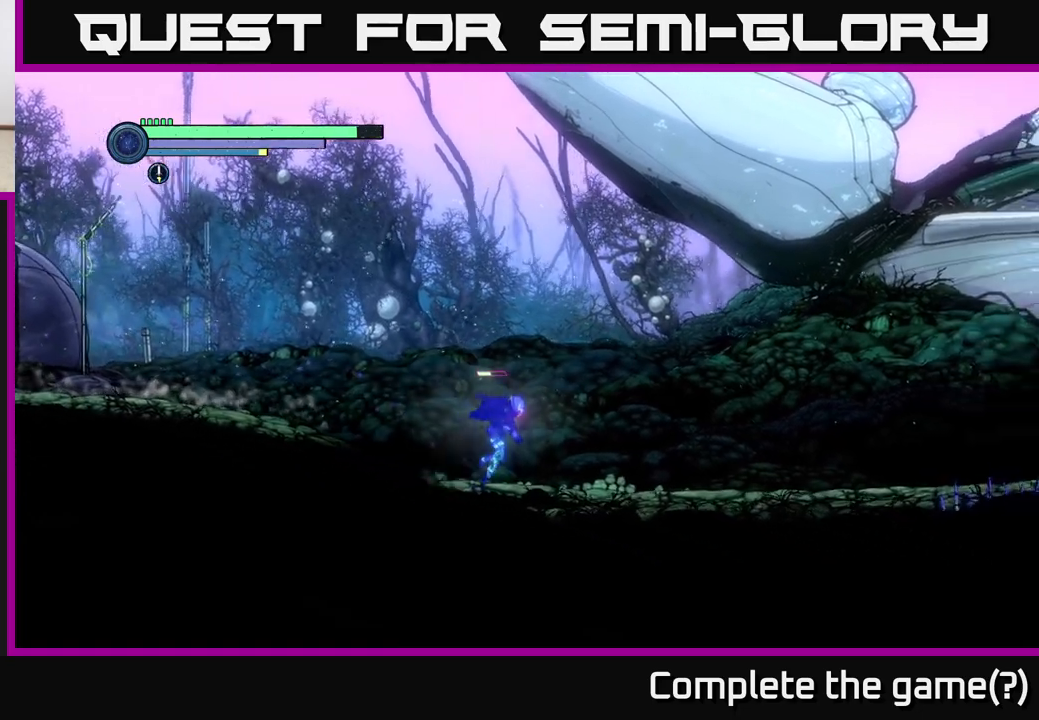
{"buttons": ["R2"], "left_stick": "right", "right_stick": "center", "events": []}
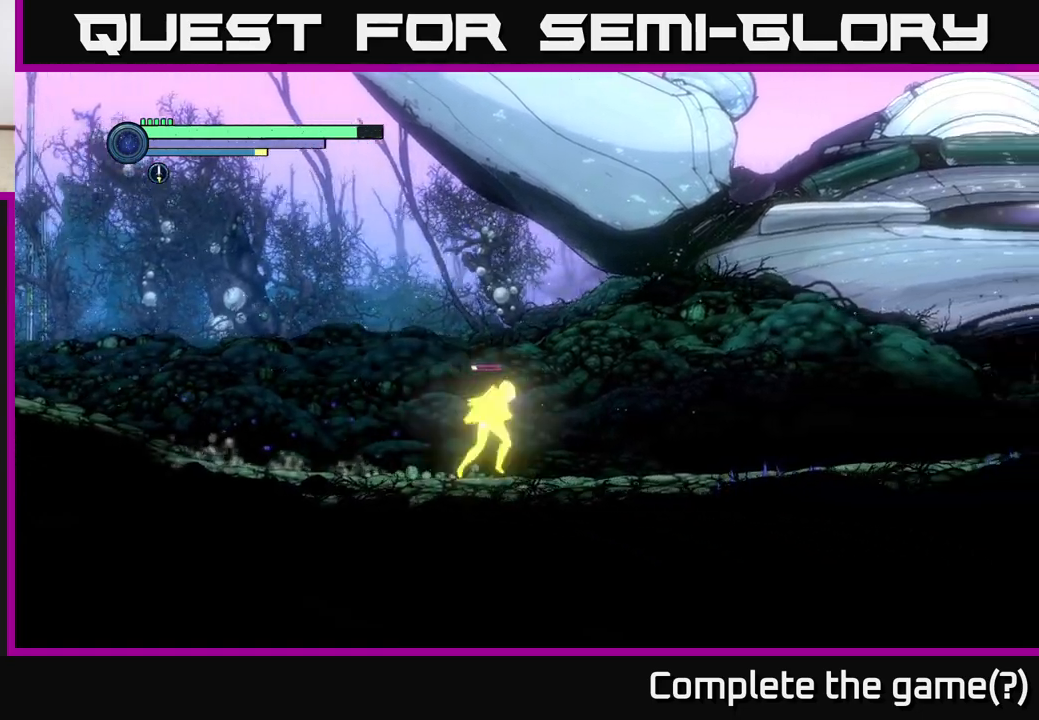
{"buttons": ["R2"], "left_stick": "right", "right_stick": "center", "events": []}
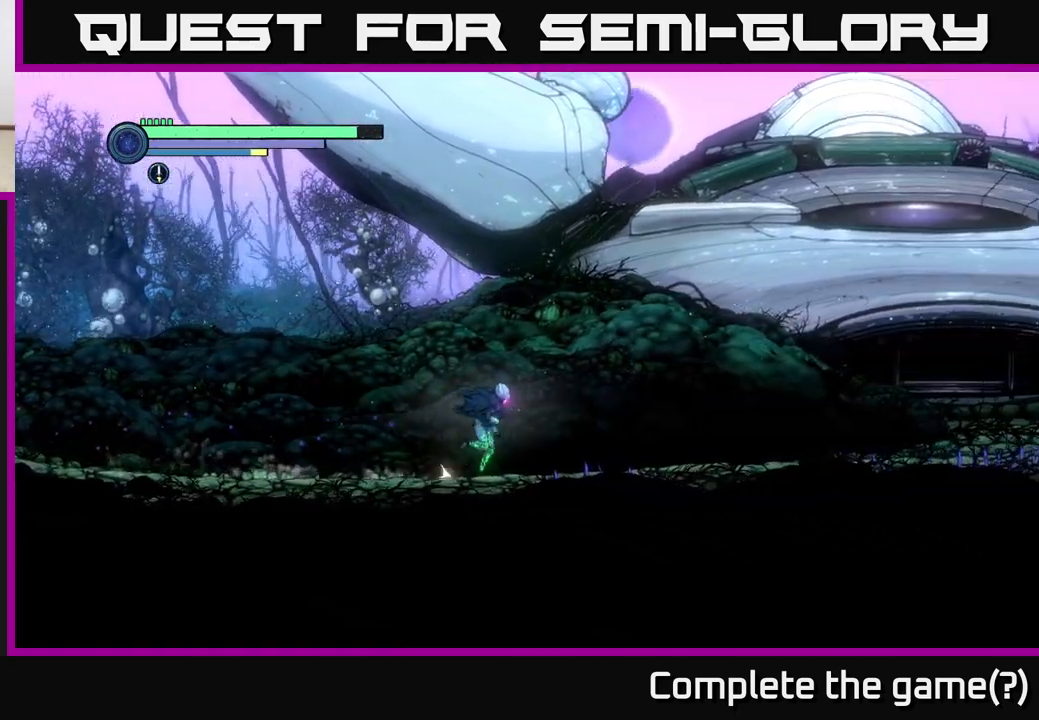
{"buttons": ["R2"], "left_stick": "right", "right_stick": "center", "events": []}
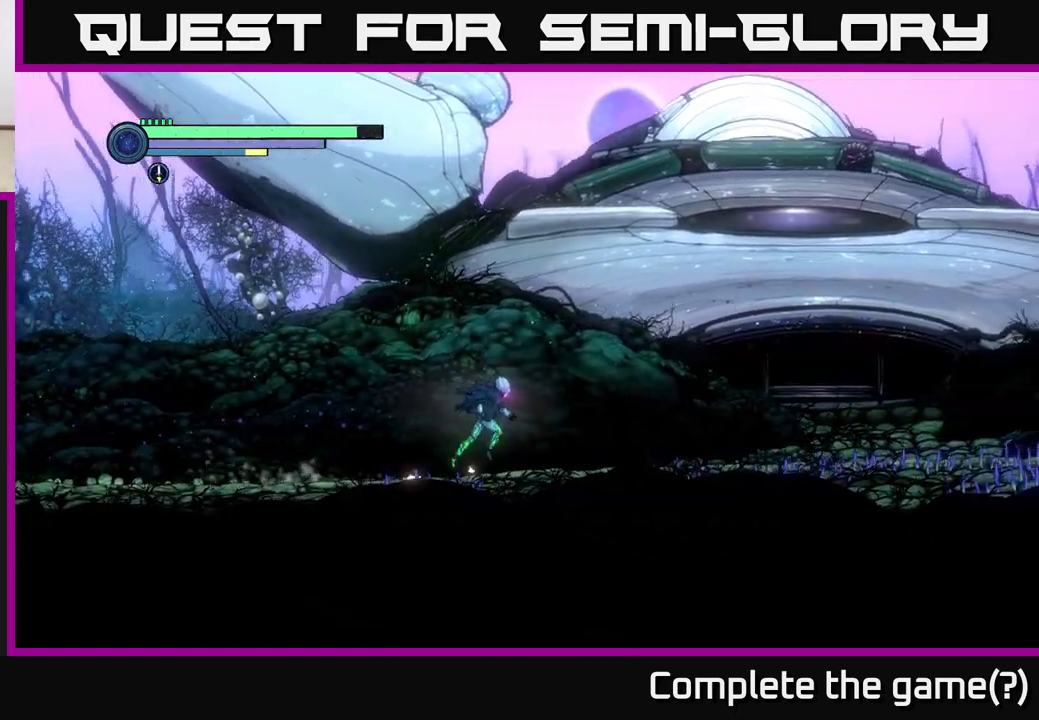
{"buttons": ["R2"], "left_stick": "right", "right_stick": "center", "events": []}
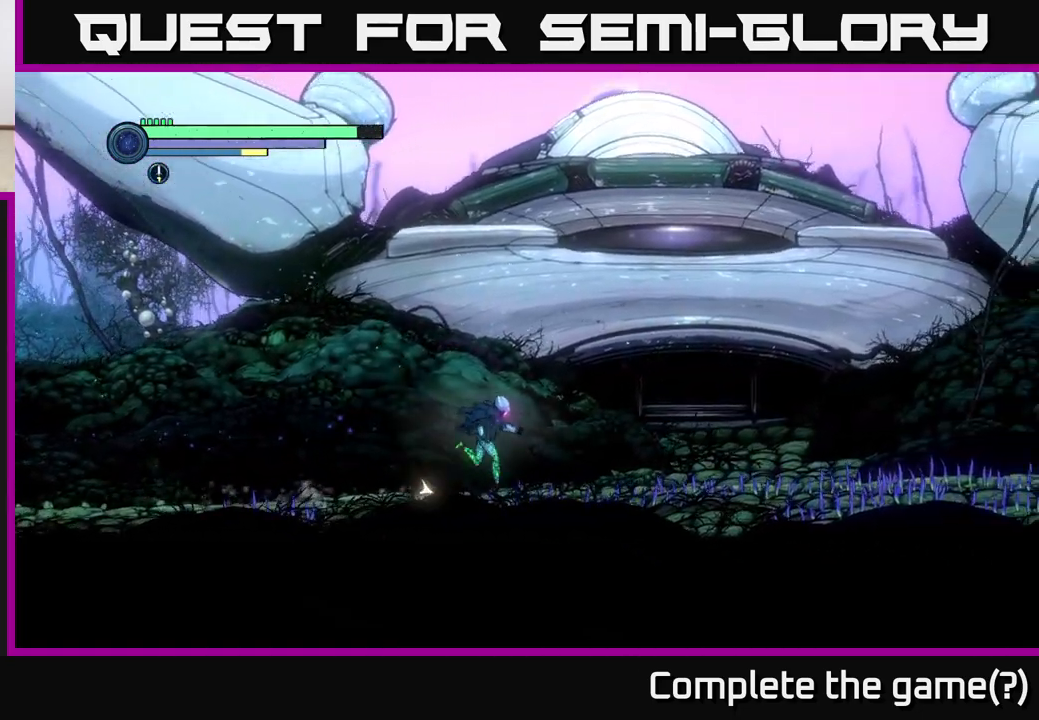
{"buttons": ["R2"], "left_stick": "right", "right_stick": "center", "events": []}
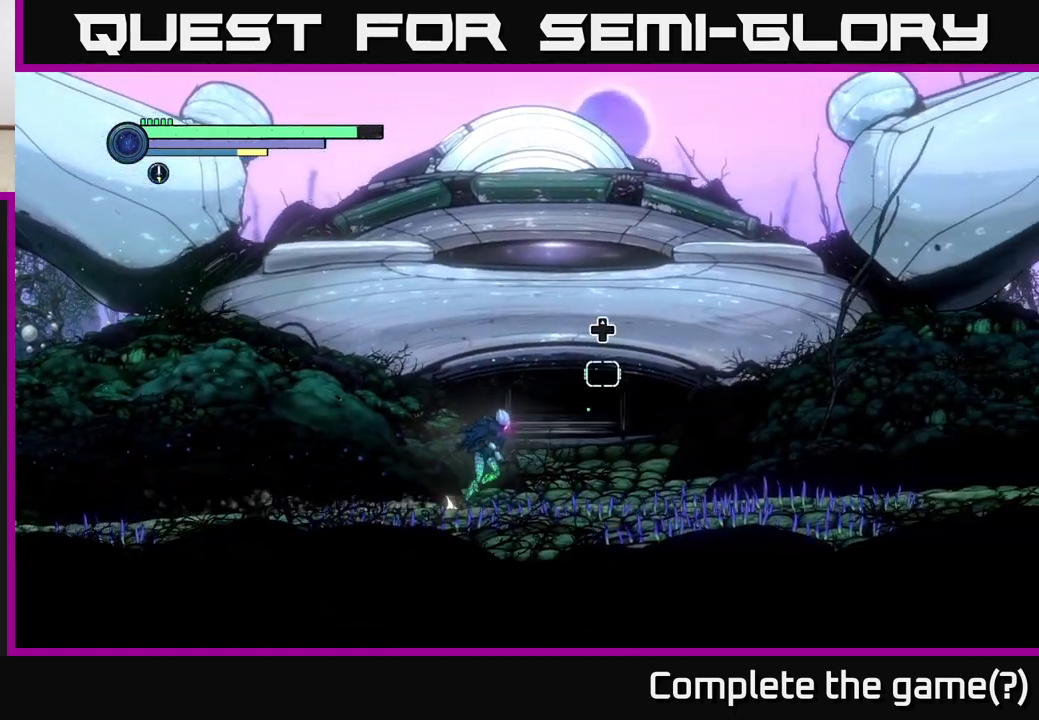
{"buttons": ["R2"], "left_stick": "right", "right_stick": "center", "events": []}
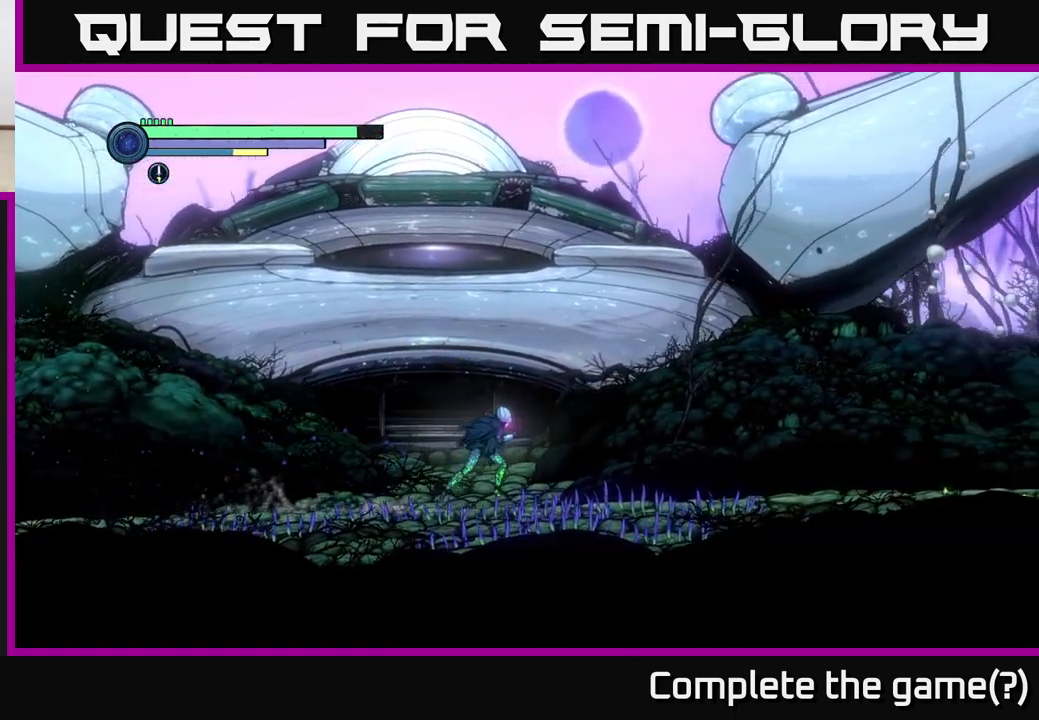
{"buttons": ["R2"], "left_stick": "right", "right_stick": "center", "events": []}
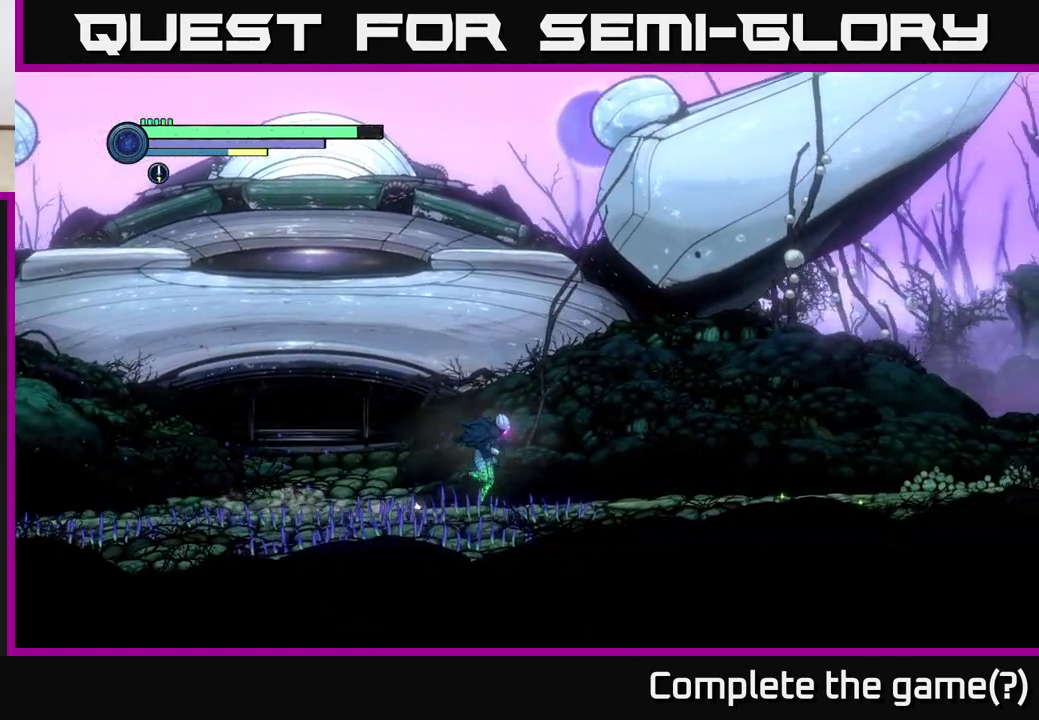
{"buttons": ["R2"], "left_stick": "right", "right_stick": "center", "events": []}
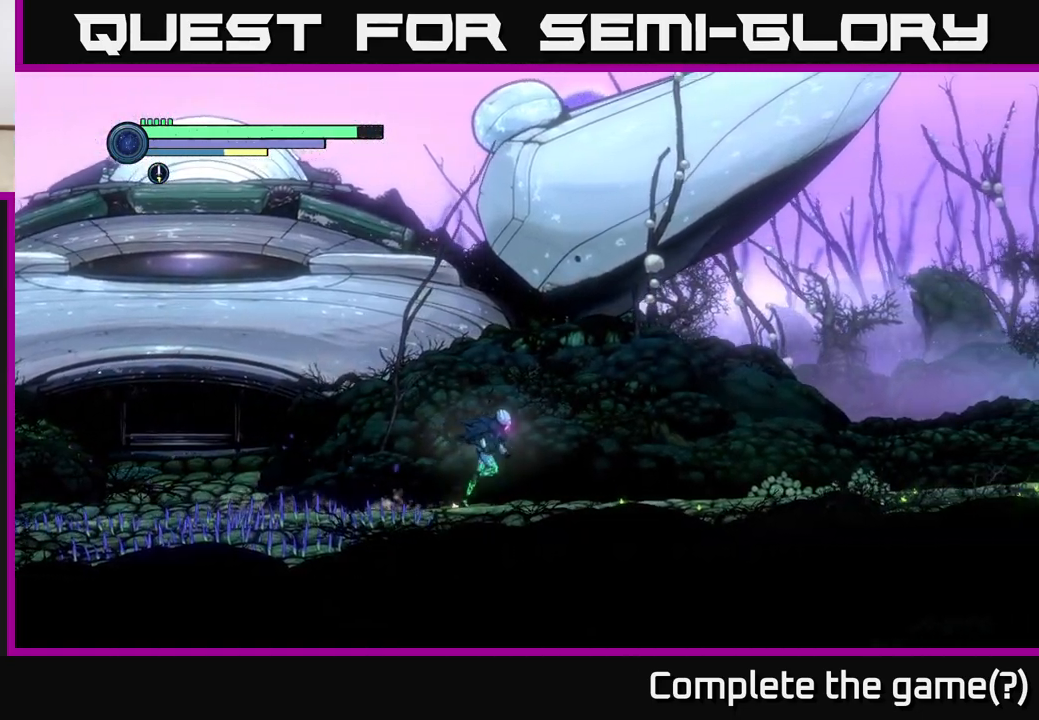
{"buttons": ["R2"], "left_stick": "right", "right_stick": "center", "events": []}
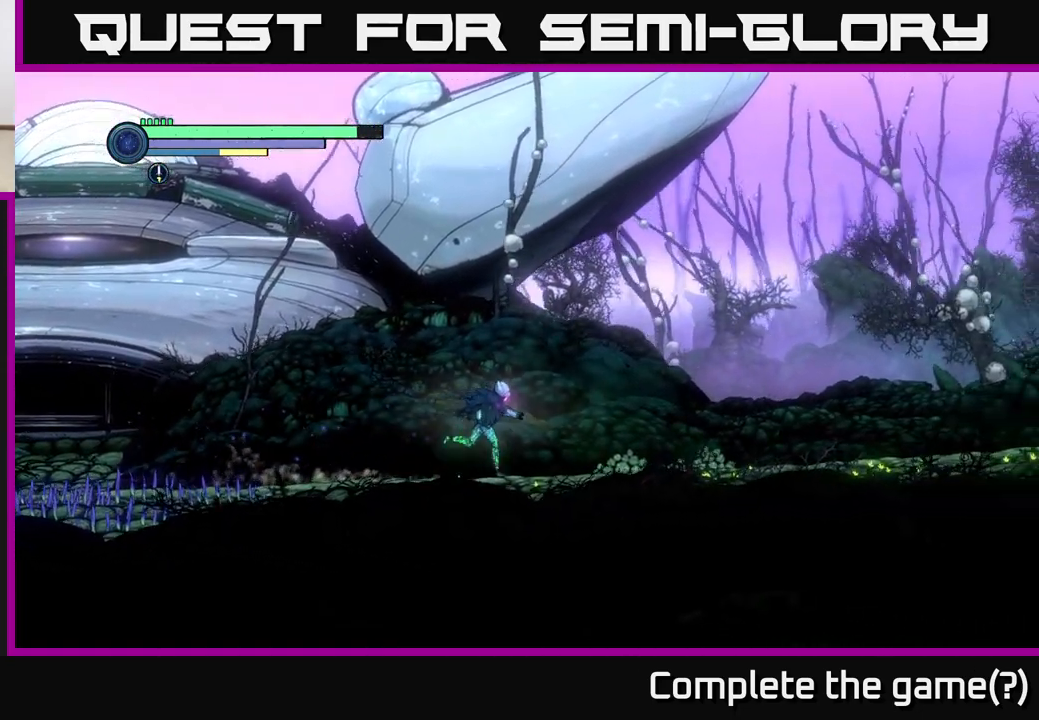
{"buttons": ["R2"], "left_stick": "right", "right_stick": "center", "events": []}
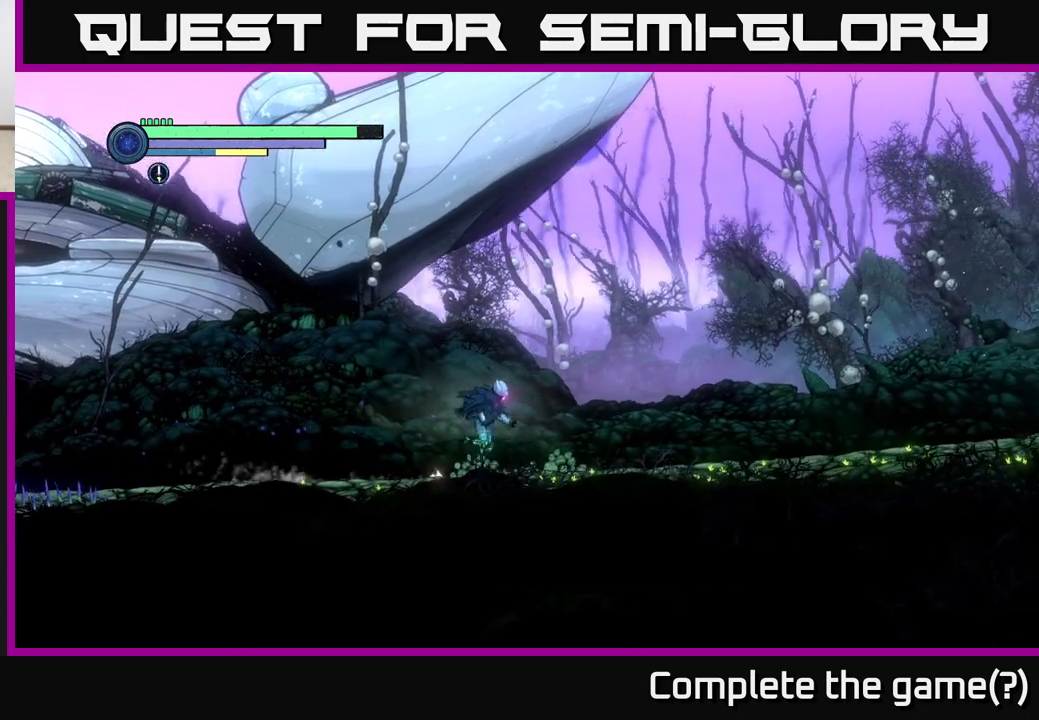
{"buttons": ["R2"], "left_stick": "right", "right_stick": "center", "events": []}
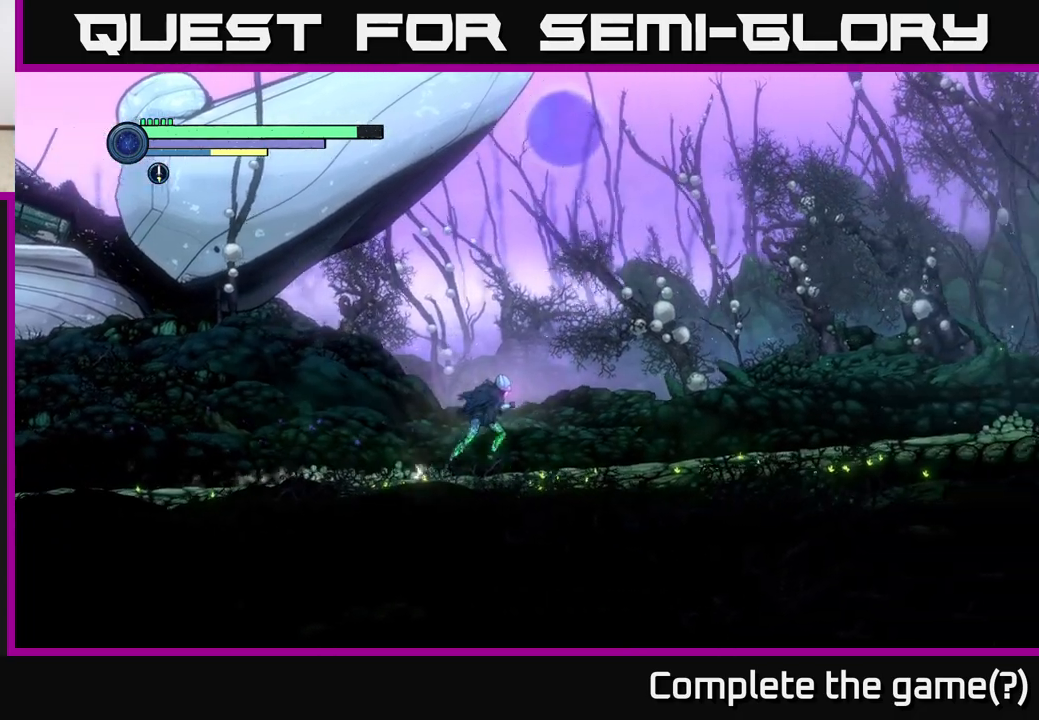
{"buttons": ["R2"], "left_stick": "right", "right_stick": "center", "events": []}
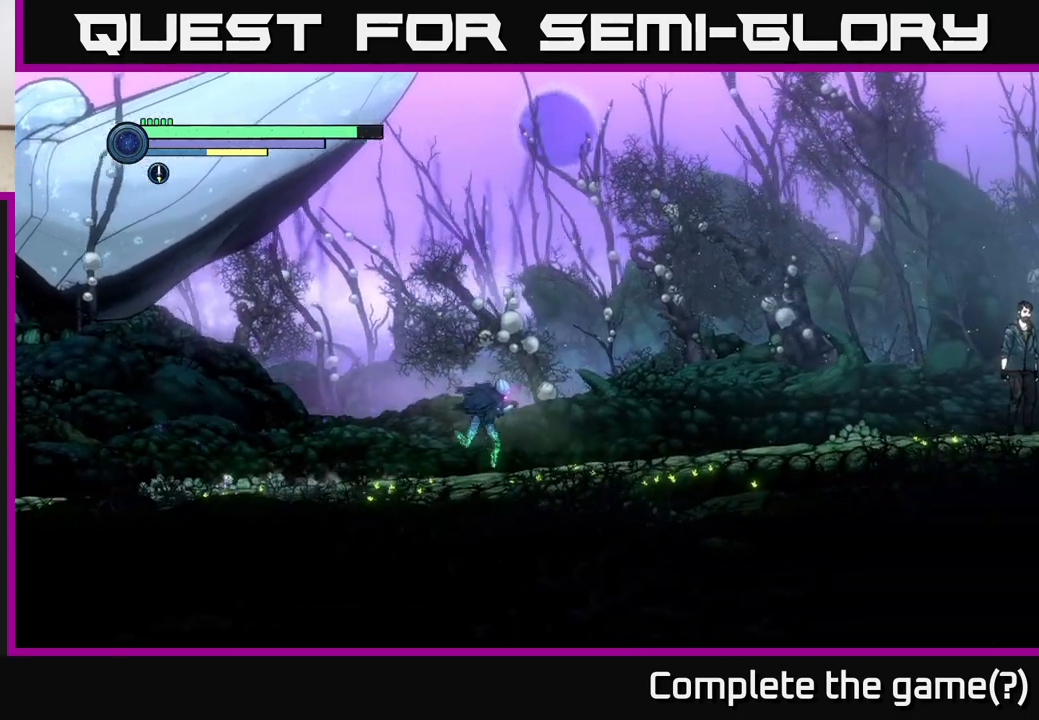
{"buttons": ["R2"], "left_stick": "right", "right_stick": "center", "events": [[50, "R1", "down"], [250, "R1", "up"]]}
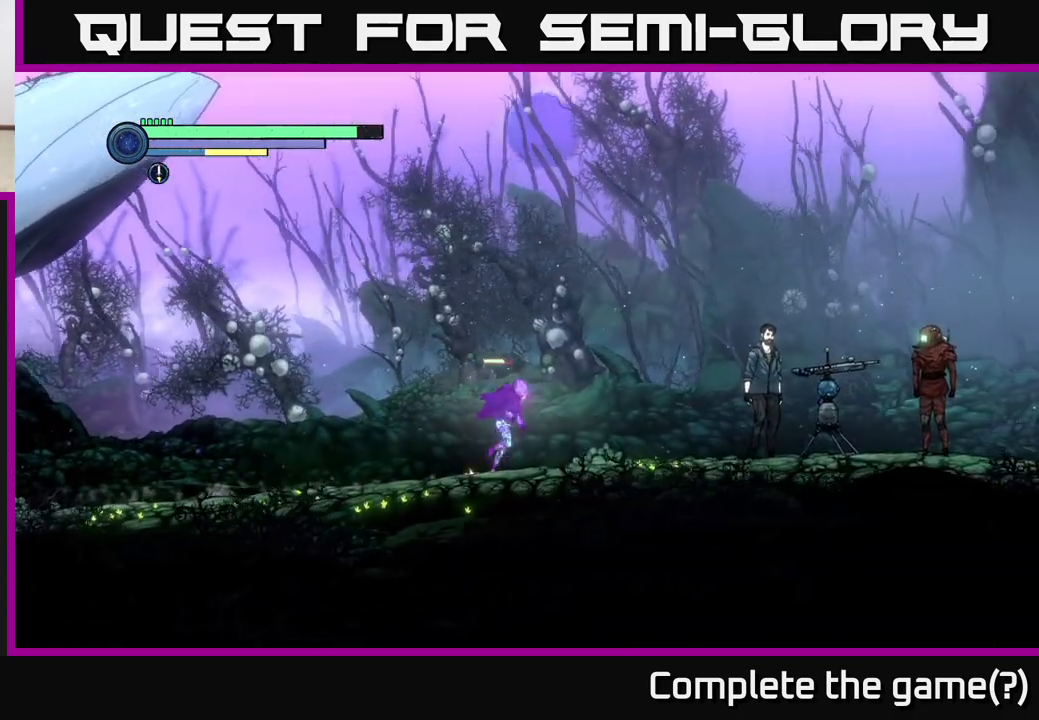
{"buttons": [], "left_stick": "center", "right_stick": "center", "events": [[100, "R2", "up"], [433, "left_stick", "center"]]}
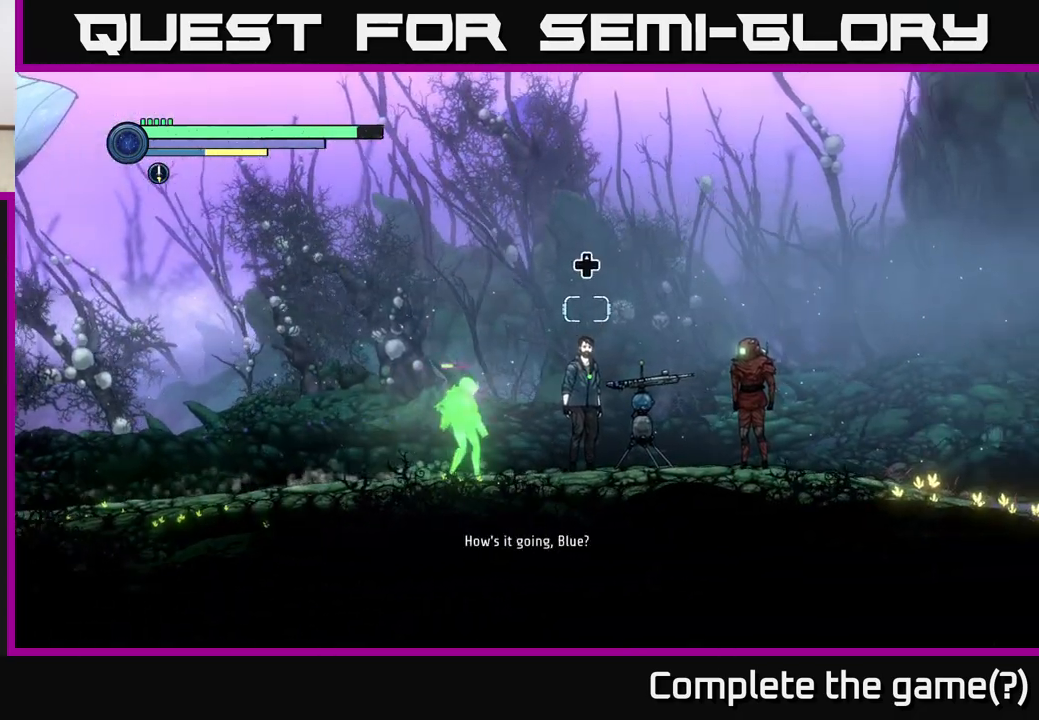
{"buttons": [], "left_stick": "center", "right_stick": "center", "events": []}
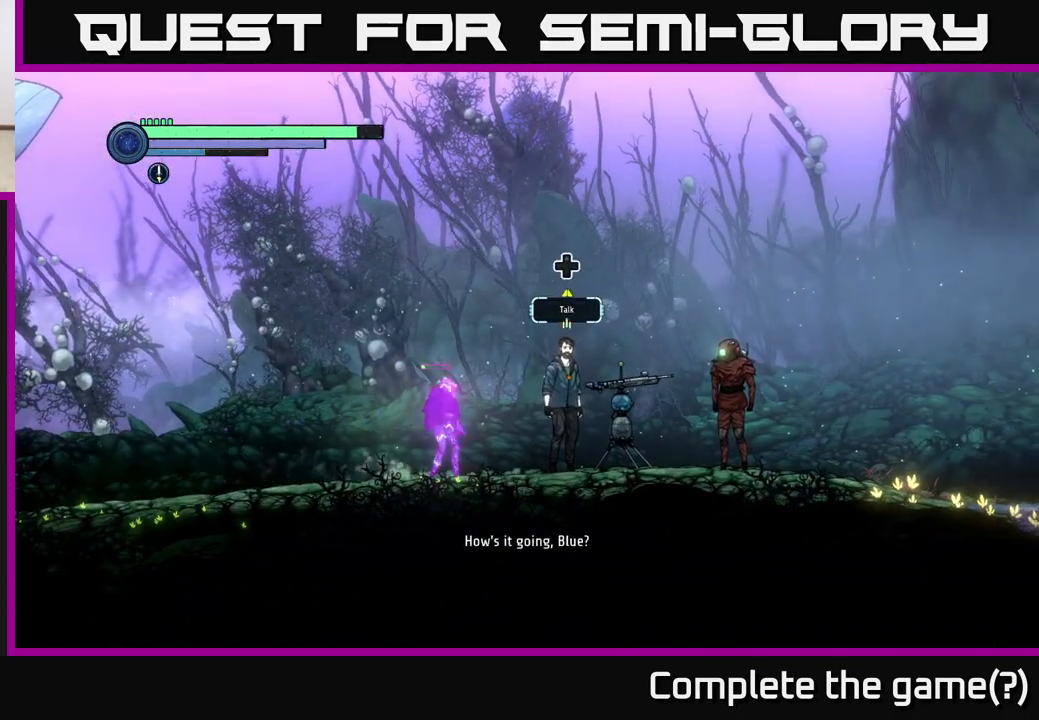
{"buttons": [], "left_stick": "center", "right_stick": "center", "events": []}